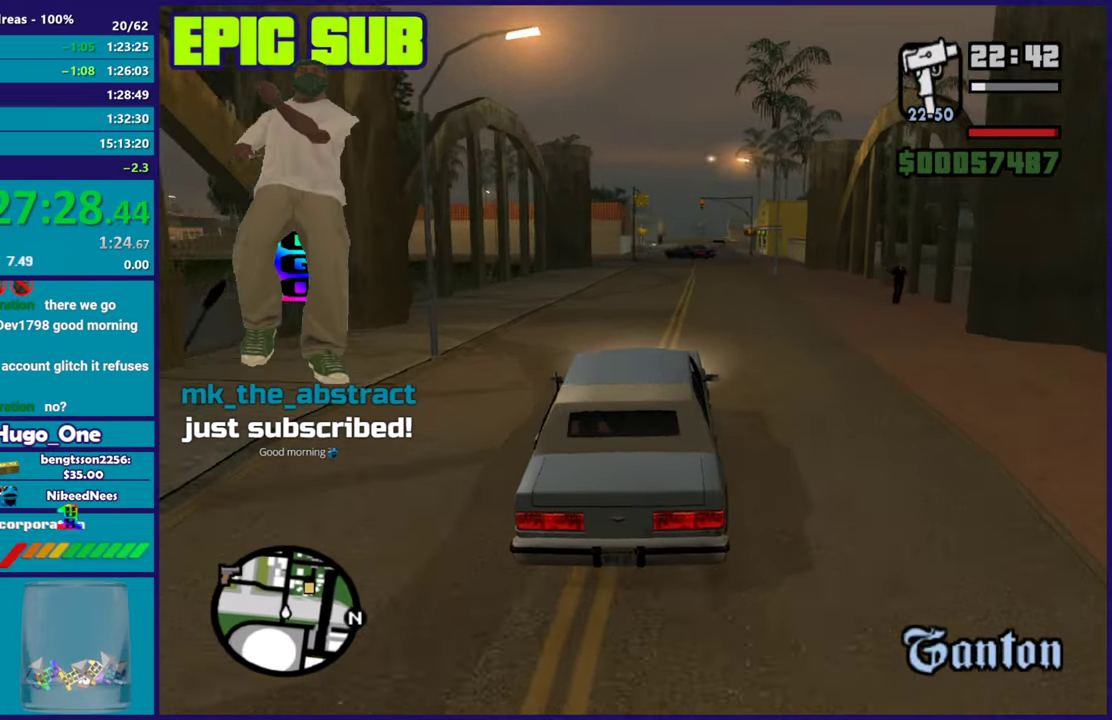
Gameplay with a controller (Xbox layout); each line is a JSON object with the inputs held at the frame after it. "events" lists button and stick changes between this image and that frame as [ms after this image, input, new state], when the widget could be followed in between.
{"buttons": ["R2"], "left_stick": "center", "right_stick": "down-right", "events": [[350, "right_stick", "center"], [467, "right_stick", "down-right"]]}
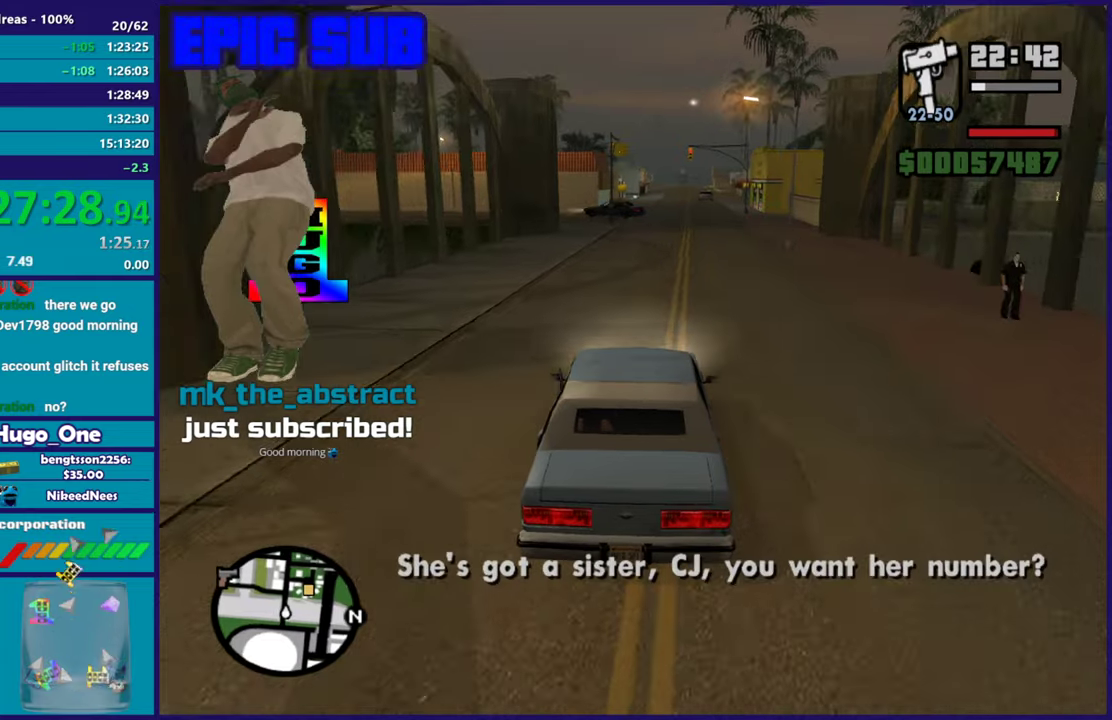
{"buttons": ["R2"], "left_stick": "center", "right_stick": "down", "events": [[17, "right_stick", "down"], [150, "right_stick", "down-right"], [301, "left_stick", "up-left"], [351, "right_stick", "down"], [367, "left_stick", "center"]]}
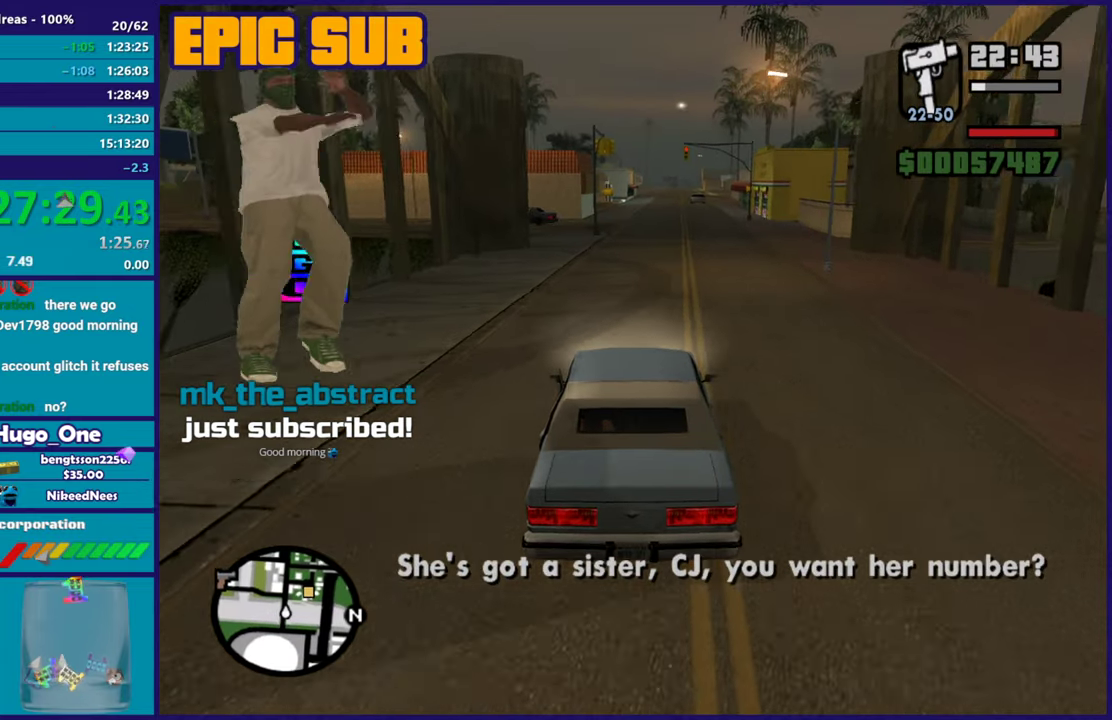
{"buttons": ["R2"], "left_stick": "right", "right_stick": "down-right", "events": [[66, "right_stick", "down-right"], [467, "left_stick", "right"]]}
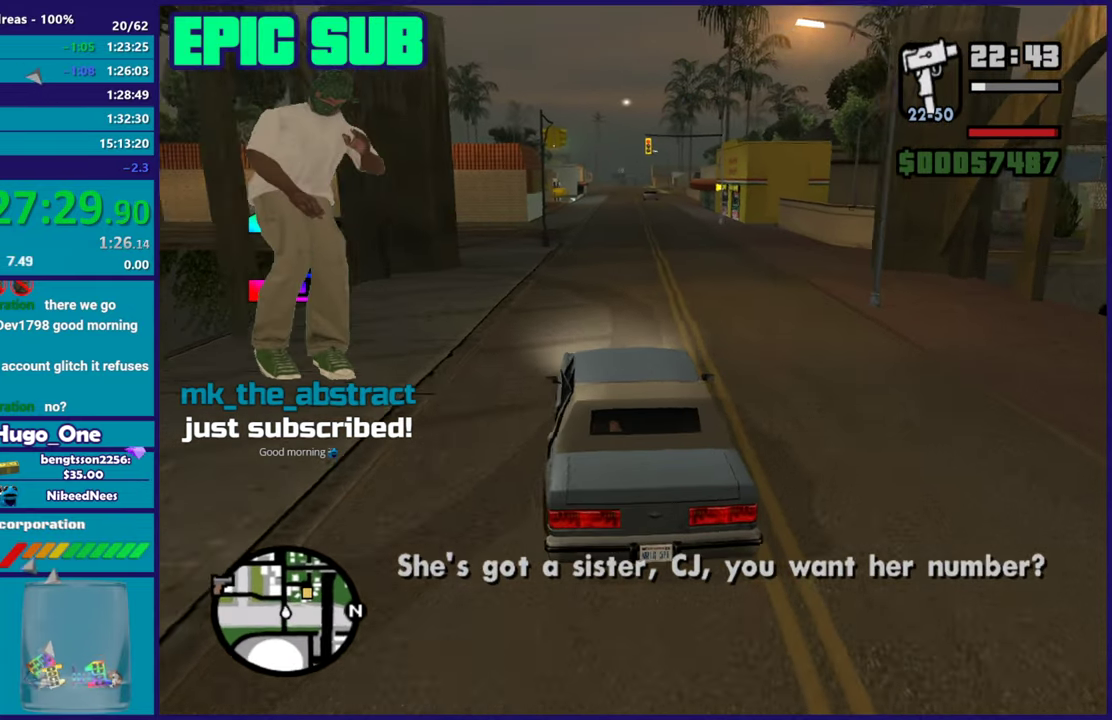
{"buttons": ["R2"], "left_stick": "right", "right_stick": "down-right", "events": [[200, "left_stick", "center"], [367, "left_stick", "right"]]}
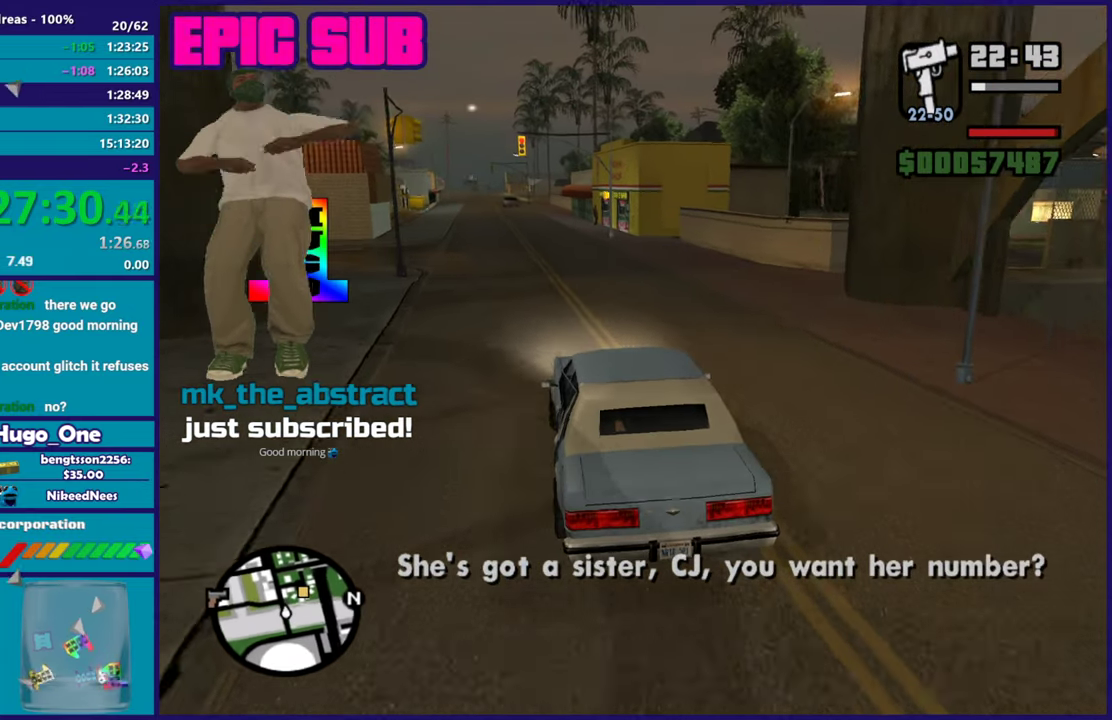
{"buttons": ["R2"], "left_stick": "right", "right_stick": "down-right", "events": [[167, "left_stick", "center"], [250, "left_stick", "right"]]}
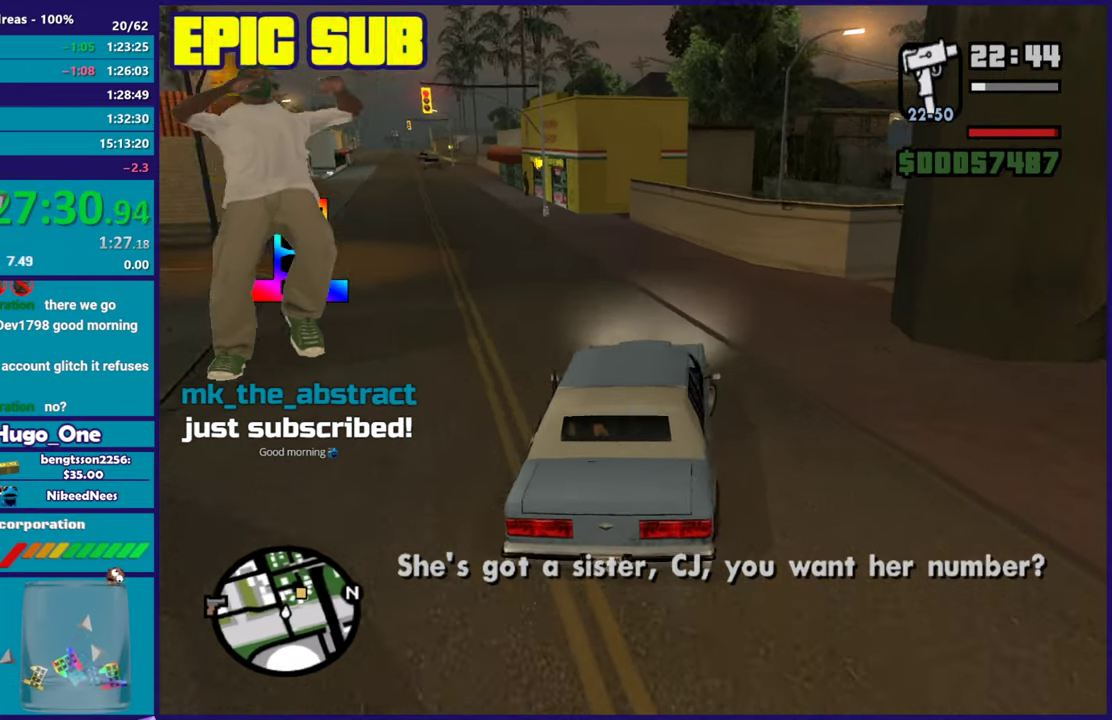
{"buttons": [], "left_stick": "right", "right_stick": "down-right", "events": [[116, "left_stick", "center"], [183, "left_stick", "right"], [317, "R2", "up"]]}
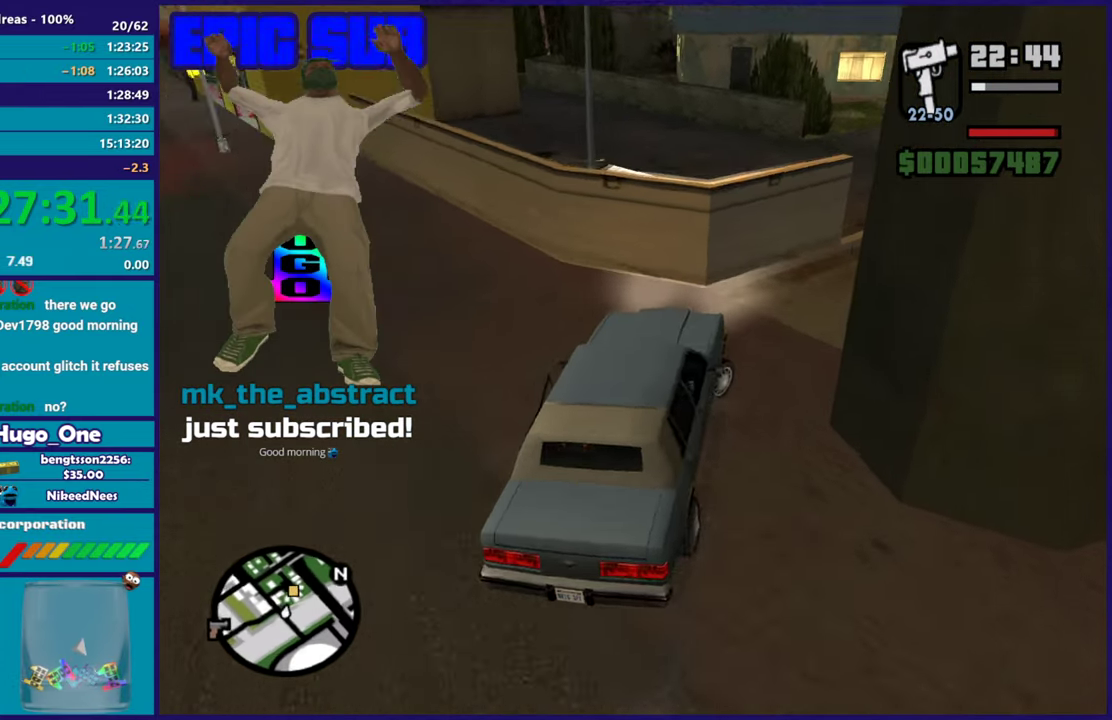
{"buttons": [], "left_stick": "center", "right_stick": "down", "events": [[300, "left_stick", "center"], [451, "left_stick", "right"], [451, "right_stick", "down"], [501, "left_stick", "center"]]}
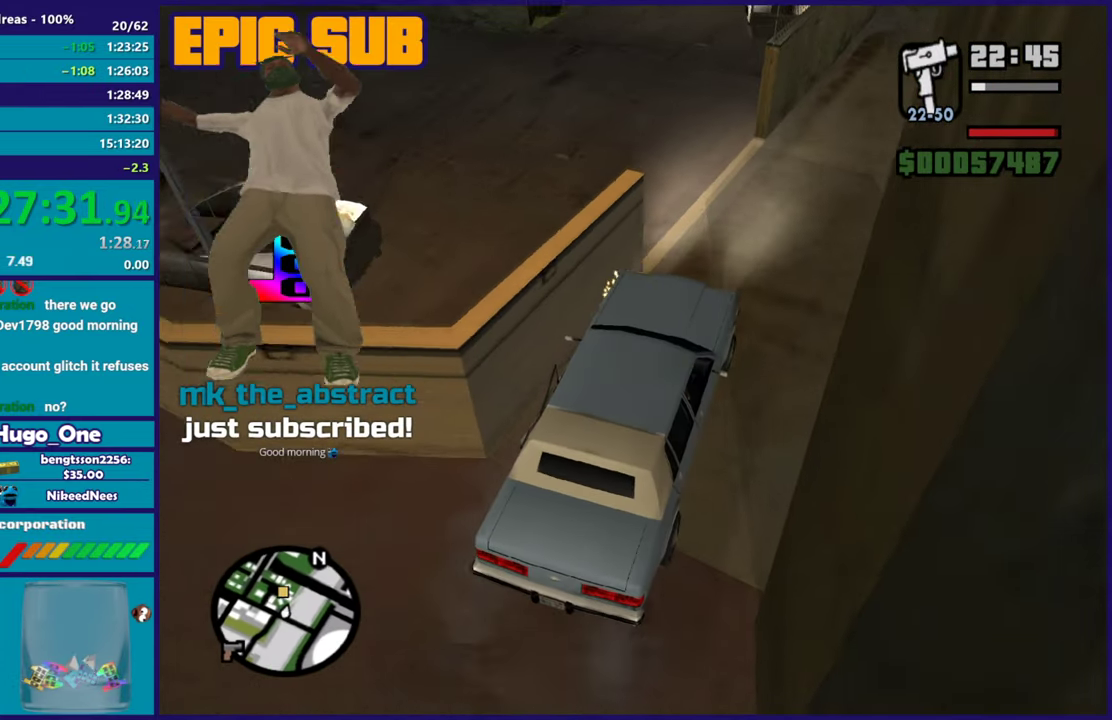
{"buttons": ["R2"], "left_stick": "left", "right_stick": "center", "events": [[83, "right_stick", "center"], [116, "left_stick", "left"], [333, "R2", "down"]]}
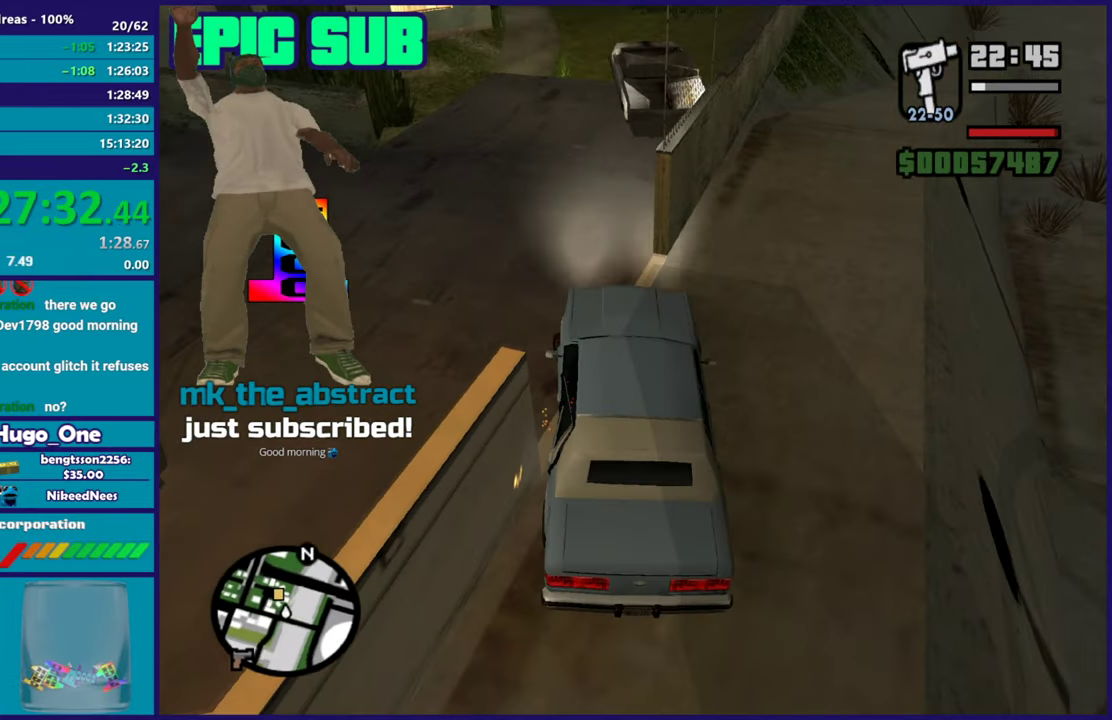
{"buttons": ["R2"], "left_stick": "right", "right_stick": "up-left", "events": [[117, "right_stick", "up-left"], [234, "left_stick", "right"]]}
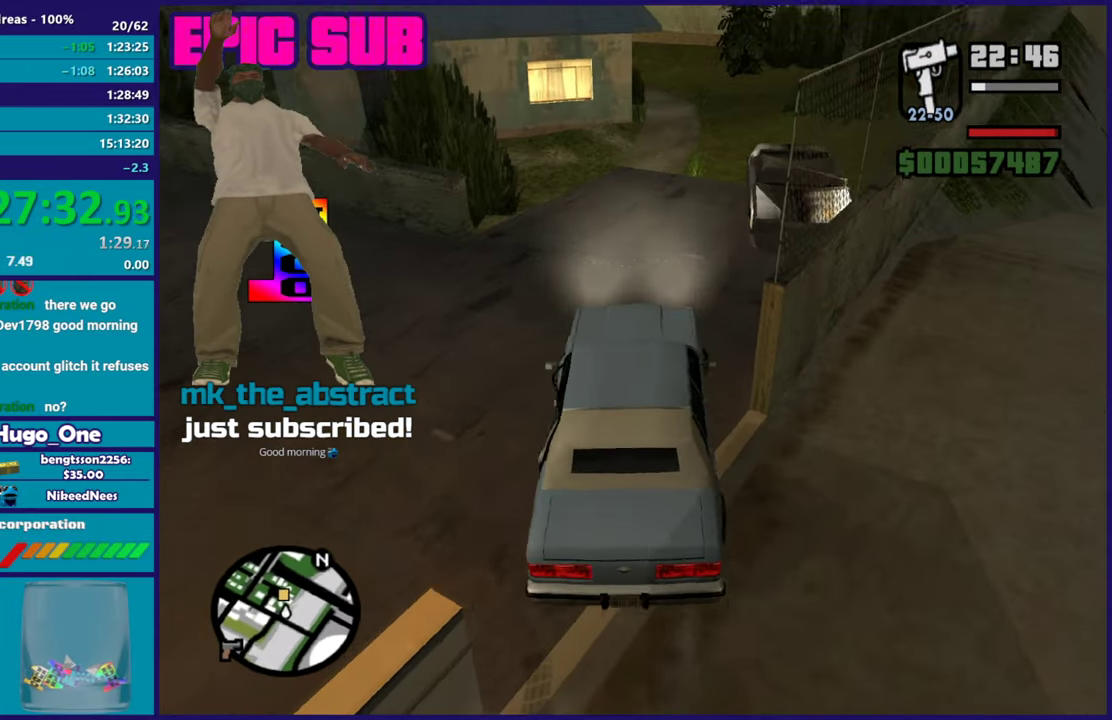
{"buttons": ["R2"], "left_stick": "right", "right_stick": "down-left", "events": [[100, "left_stick", "center"], [250, "left_stick", "left"], [317, "right_stick", "left"], [417, "right_stick", "down-left"], [450, "left_stick", "right"]]}
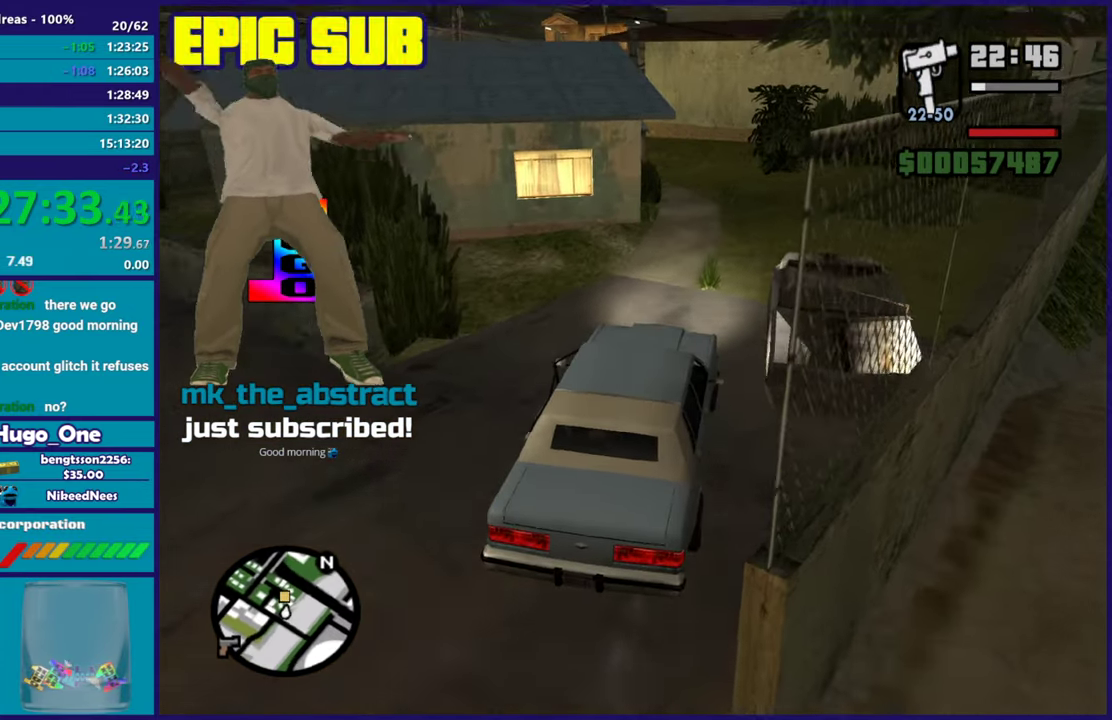
{"buttons": ["R2"], "left_stick": "left", "right_stick": "down-left", "events": [[117, "left_stick", "center"], [267, "right_stick", "left"], [367, "right_stick", "down-left"], [484, "left_stick", "left"]]}
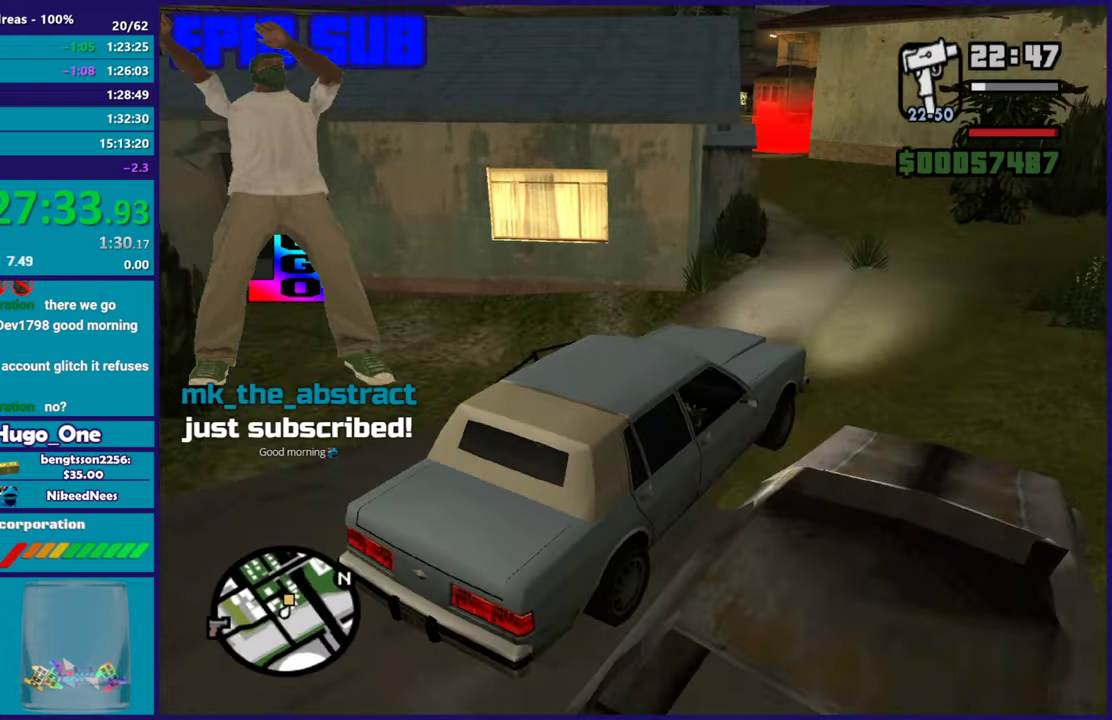
{"buttons": ["R2"], "left_stick": "center", "right_stick": "down-left", "events": [[116, "right_stick", "left"], [183, "left_stick", "center"], [216, "right_stick", "down-left"], [300, "left_stick", "left"], [483, "left_stick", "center"]]}
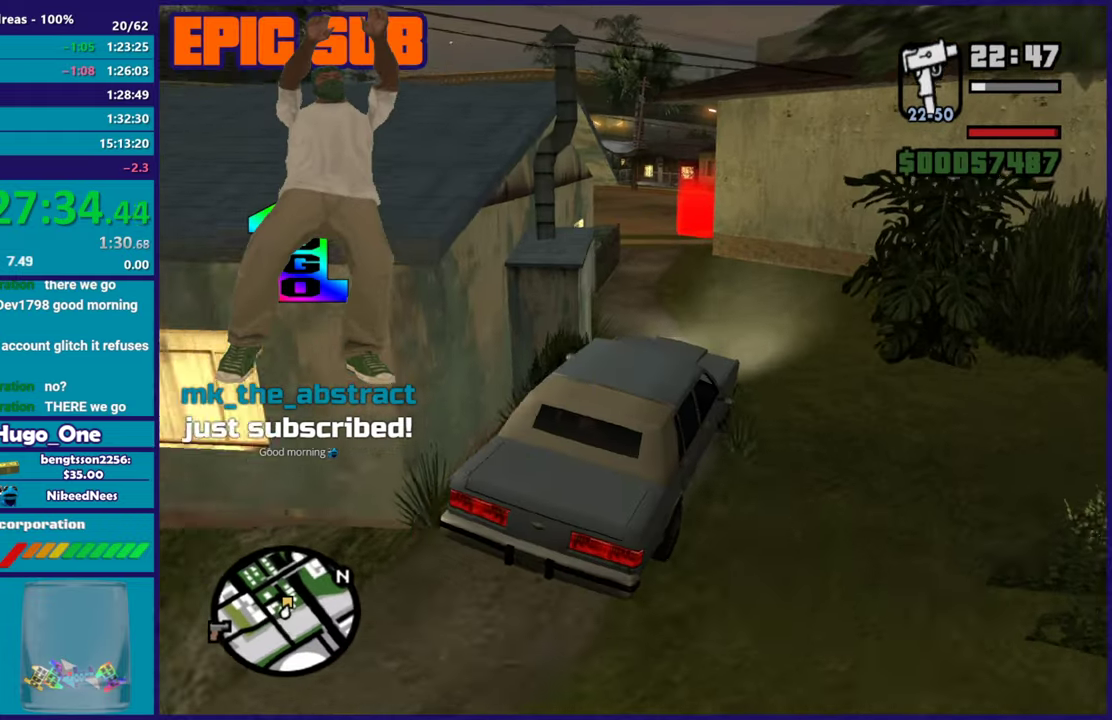
{"buttons": ["R2"], "left_stick": "right", "right_stick": "center", "events": [[50, "left_stick", "left"], [384, "right_stick", "center"], [400, "left_stick", "right"]]}
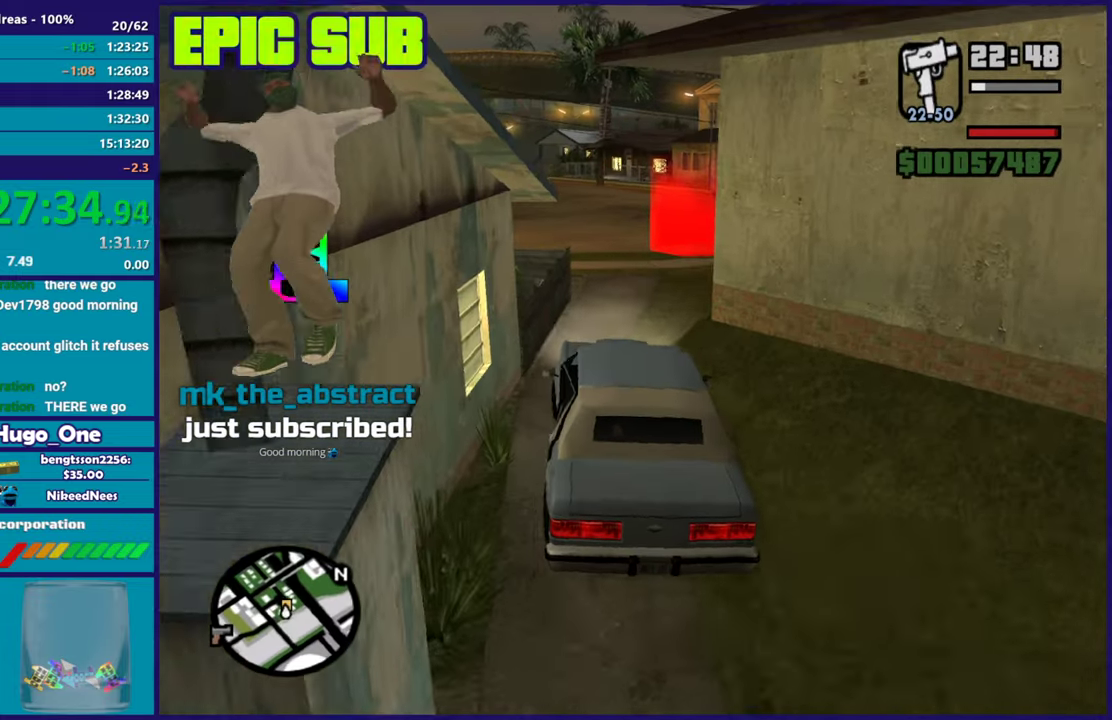
{"buttons": ["R2"], "left_stick": "center", "right_stick": "center", "events": [[116, "left_stick", "center"], [166, "left_stick", "right"], [467, "left_stick", "center"]]}
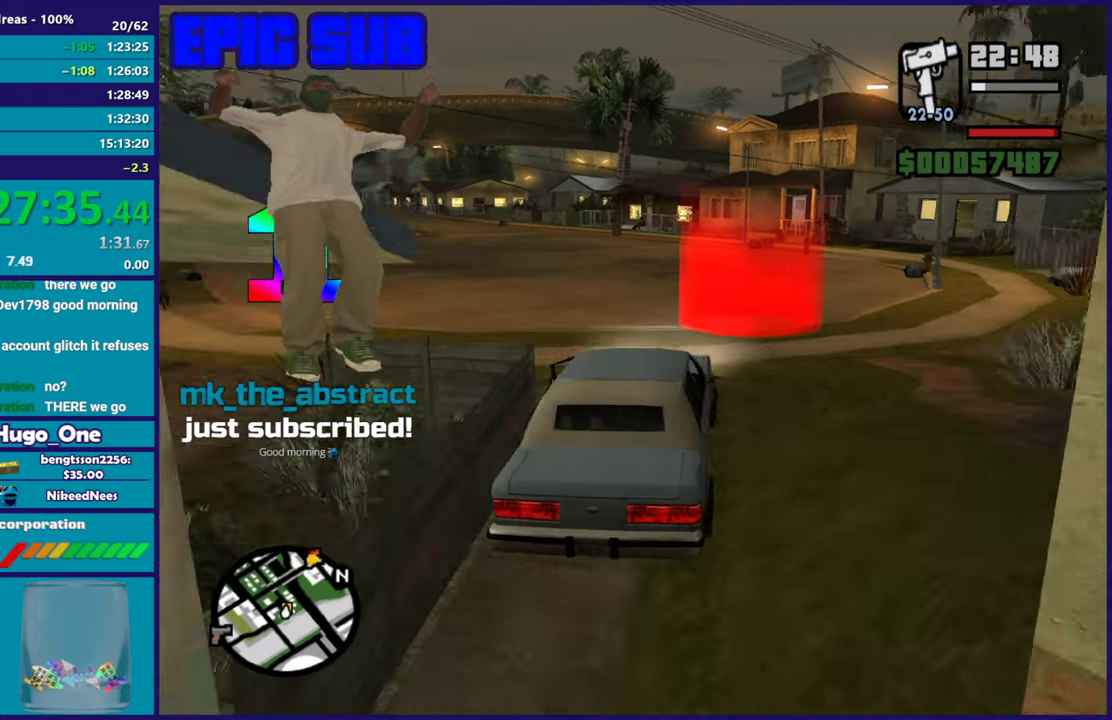
{"buttons": ["Y"], "left_stick": "center", "right_stick": "center", "events": [[33, "left_stick", "right"], [167, "R2", "up"], [167, "Y", "down"], [184, "left_stick", "center"]]}
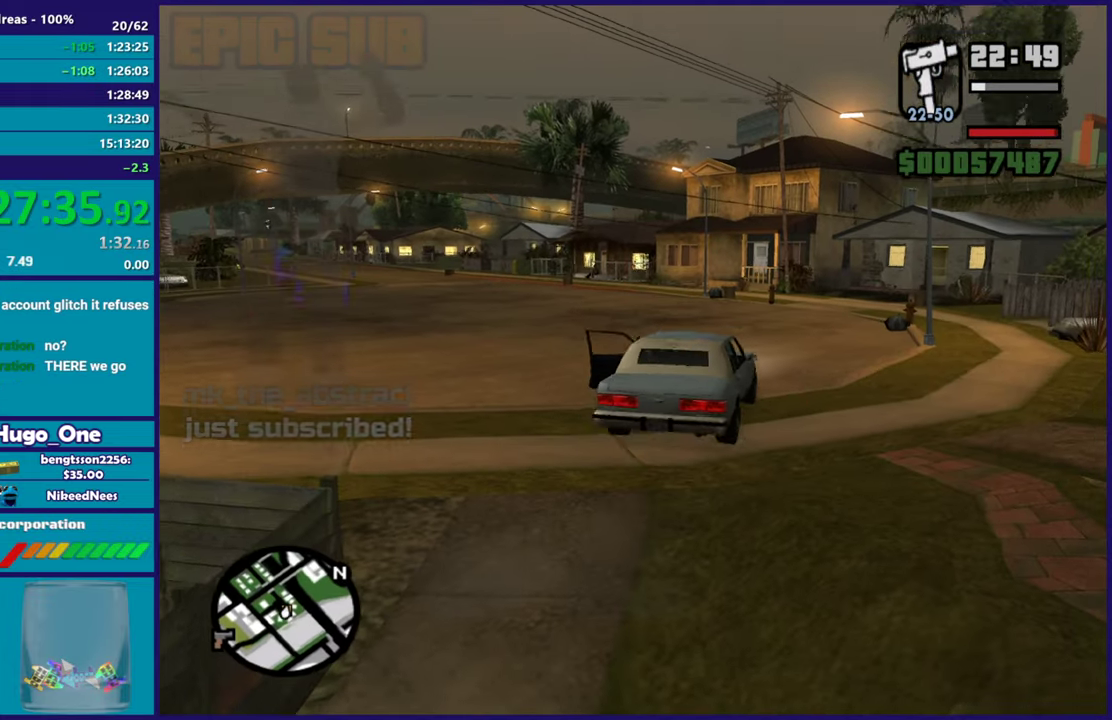
{"buttons": [], "left_stick": "center", "right_stick": "center", "events": [[166, "Y", "up"], [350, "A", "down"], [450, "A", "up"]]}
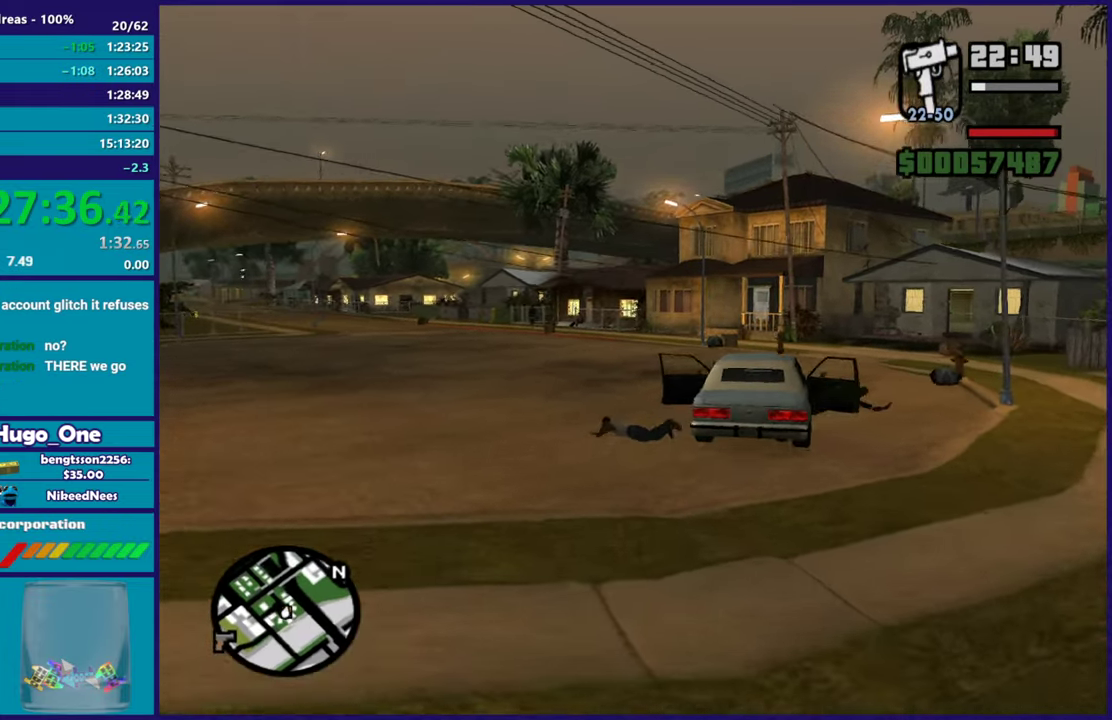
{"buttons": ["A"], "left_stick": "center", "right_stick": "center", "events": [[67, "A", "down"], [167, "A", "up"], [250, "A", "down"], [367, "A", "up"], [451, "A", "down"]]}
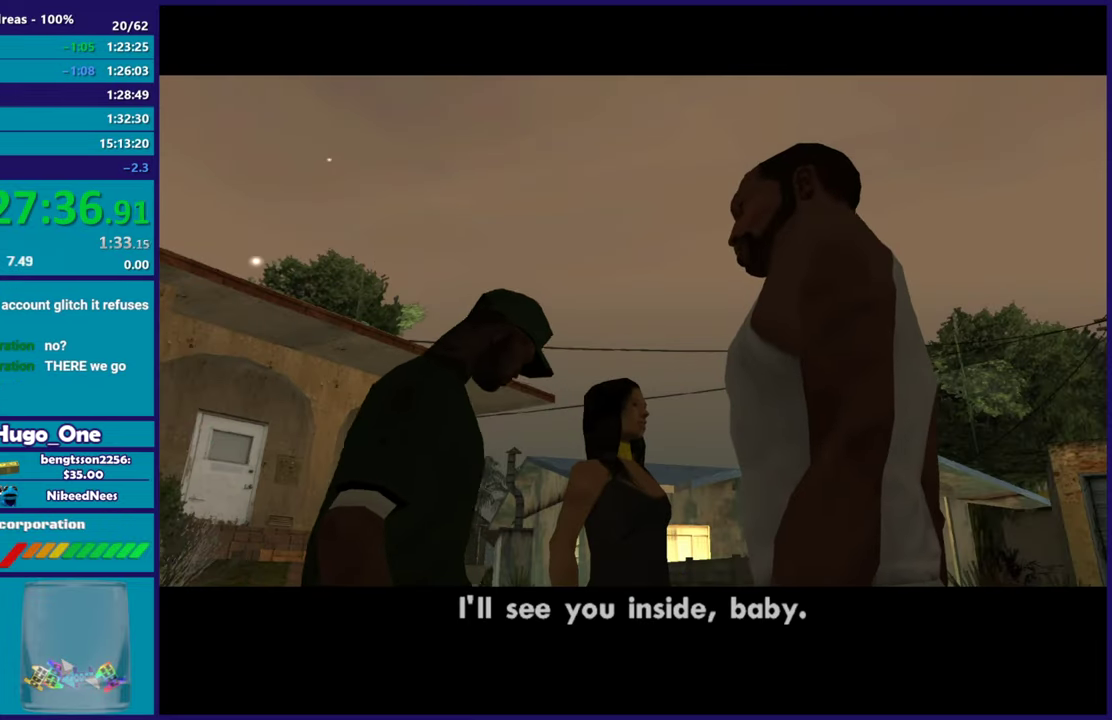
{"buttons": [], "left_stick": "center", "right_stick": "center", "events": [[66, "A", "up"], [133, "A", "down"], [267, "A", "up"], [350, "A", "down"], [467, "A", "up"]]}
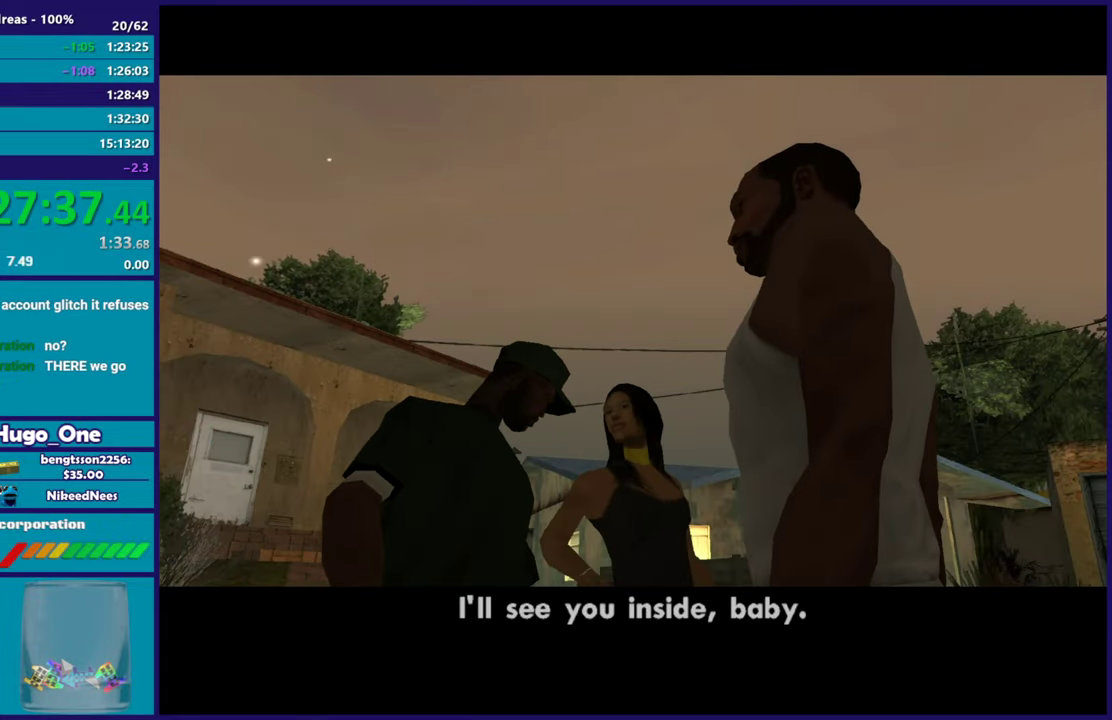
{"buttons": ["A"], "left_stick": "center", "right_stick": "center", "events": [[67, "A", "down"], [184, "A", "up"], [250, "A", "down"], [367, "A", "up"], [467, "A", "down"]]}
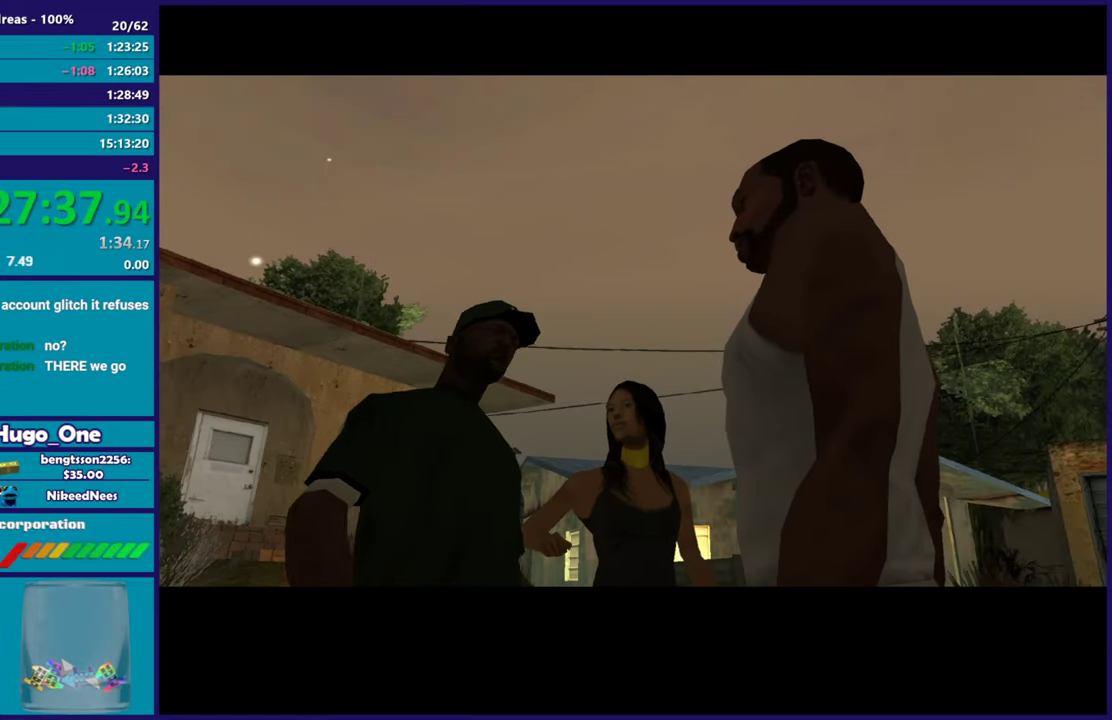
{"buttons": [], "left_stick": "center", "right_stick": "center", "events": [[66, "A", "up"], [150, "A", "down"], [250, "A", "up"], [350, "A", "down"], [467, "A", "up"]]}
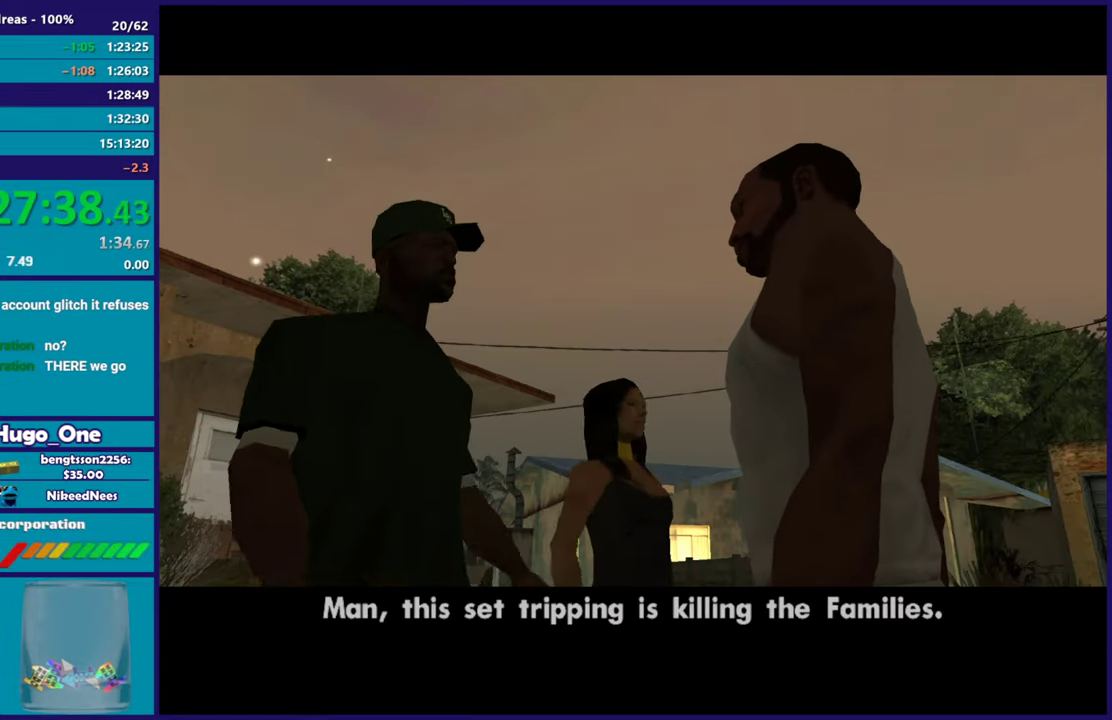
{"buttons": ["A"], "left_stick": "center", "right_stick": "center", "events": [[67, "A", "down"], [167, "A", "up"], [267, "A", "down"], [400, "A", "up"], [467, "A", "down"]]}
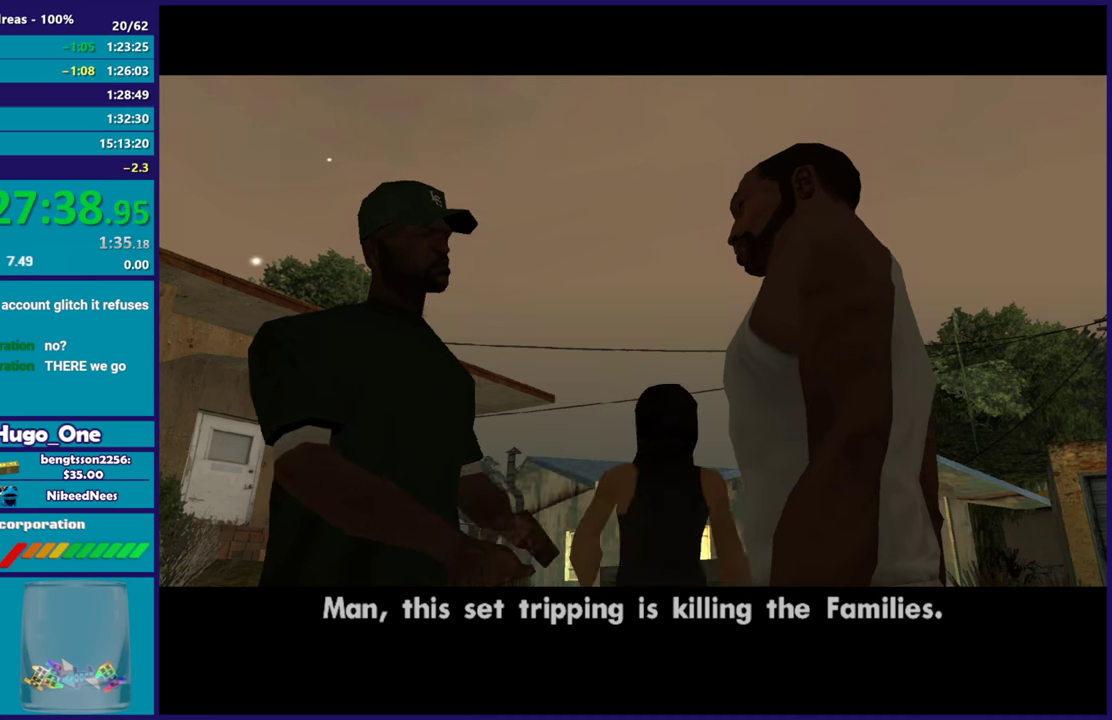
{"buttons": [], "left_stick": "center", "right_stick": "center", "events": [[83, "A", "up"], [166, "A", "down"], [300, "A", "up"], [383, "A", "down"], [483, "A", "up"]]}
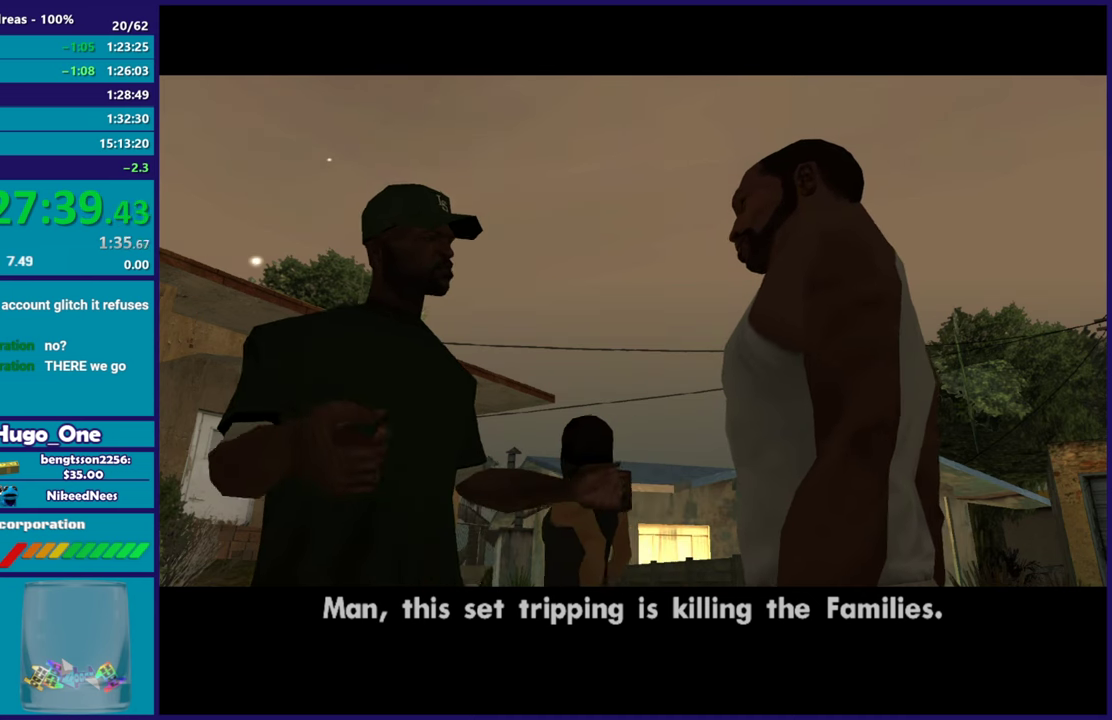
{"buttons": [], "left_stick": "right", "right_stick": "center", "events": [[17, "left_stick", "left"], [83, "A", "down"], [117, "left_stick", "center"], [217, "A", "up"], [284, "left_stick", "left"], [317, "A", "down"], [451, "A", "up"], [467, "left_stick", "right"]]}